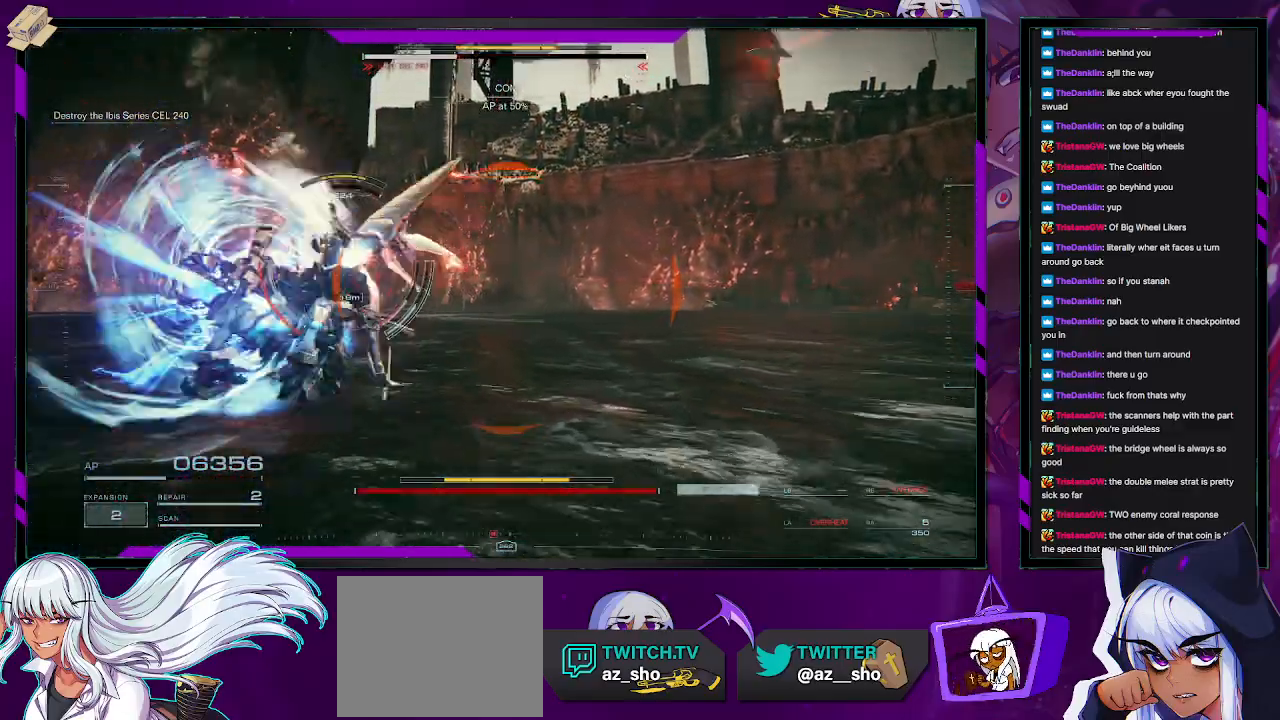
Gameplay with a controller (Xbox layout); each line is a JSON object with the inputs held at the frame after it (dt_ms = milliseconds from this image to that frame). "events" lists button and stick changes between this image and that frame as [ms after this image, input, new state], when the widget could be followed in between.
{"dt_ms": 500, "buttons": ["R2"], "left_stick": "up", "right_stick": "center", "events": [[150, "L2", "up"], [150, "left_stick", "center"], [317, "left_stick", "up"], [450, "R2", "down"]]}
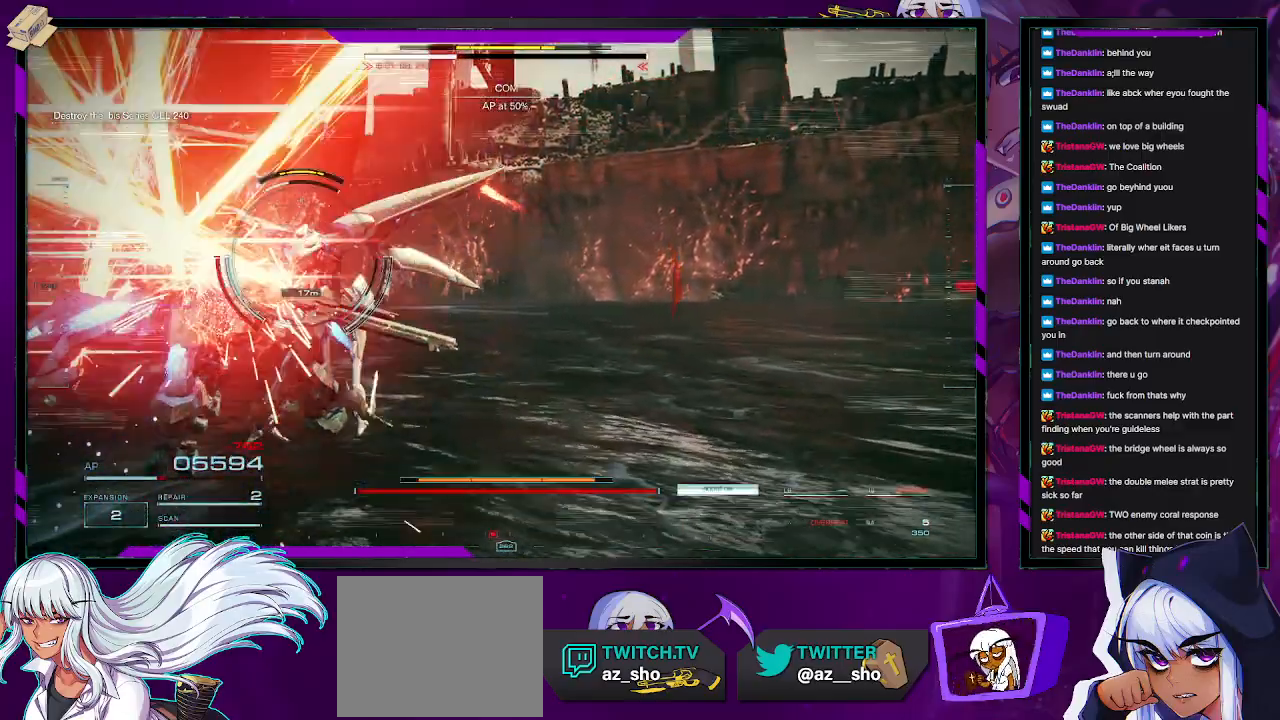
{"dt_ms": 500, "buttons": [], "left_stick": "down", "right_stick": "center", "events": [[117, "R2", "up"], [117, "left_stick", "center"], [167, "R2", "down"], [167, "left_stick", "down"], [217, "R2", "up"], [367, "R2", "down"], [500, "R2", "up"]]}
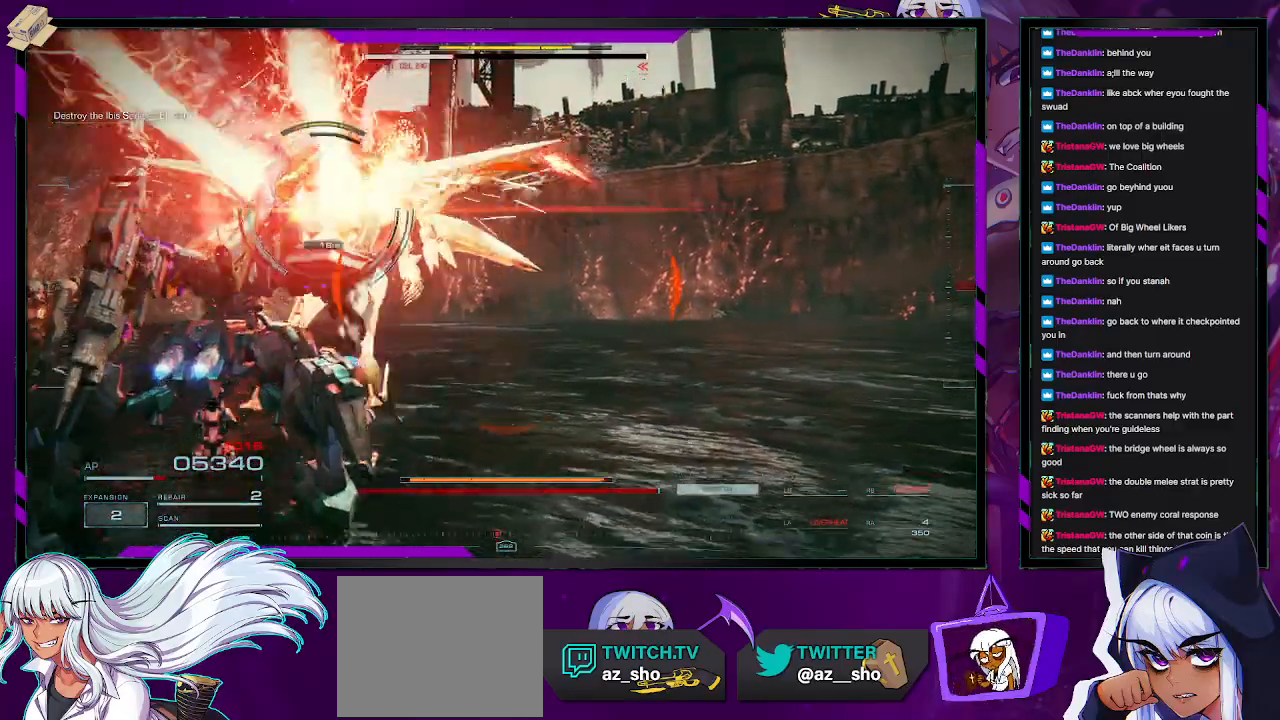
{"dt_ms": 500, "buttons": [], "left_stick": "up", "right_stick": "center", "events": [[33, "R2", "down"], [233, "R2", "up"], [333, "left_stick", "up-left"], [367, "R2", "down"], [400, "left_stick", "up"], [483, "R2", "up"]]}
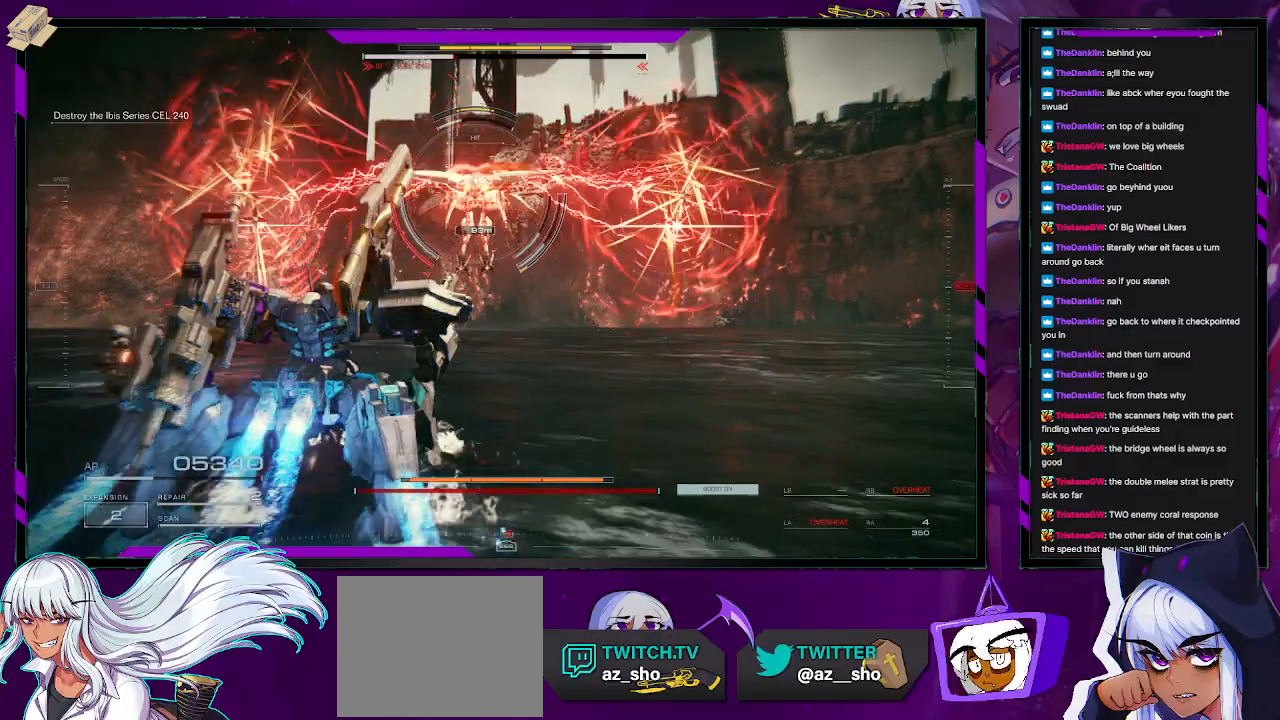
{"dt_ms": 500, "buttons": ["X"], "left_stick": "up", "right_stick": "center", "events": [[83, "R2", "down"], [333, "R2", "up"], [333, "X", "down"], [400, "X", "up"], [450, "X", "down"]]}
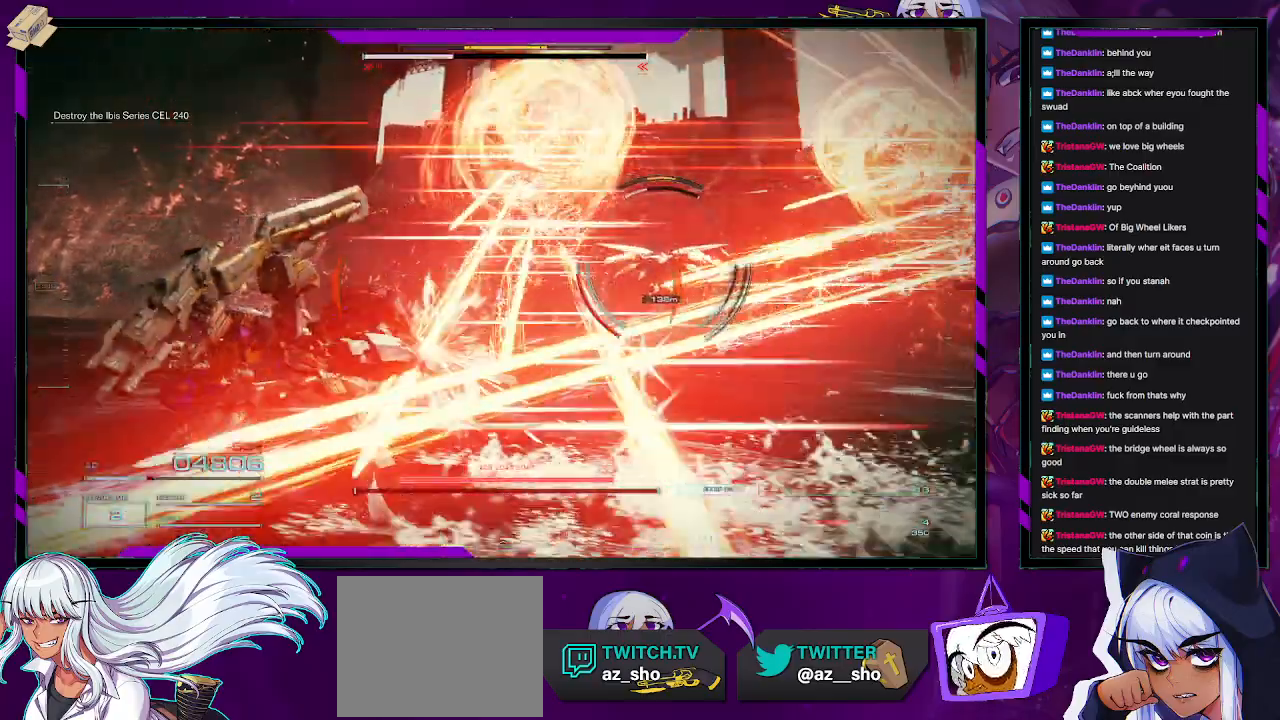
{"dt_ms": 500, "buttons": ["R2"], "left_stick": "up", "right_stick": "right", "events": [[50, "X", "up"], [167, "R2", "down"], [333, "R2", "up"], [417, "R2", "down"], [467, "right_stick", "right"]]}
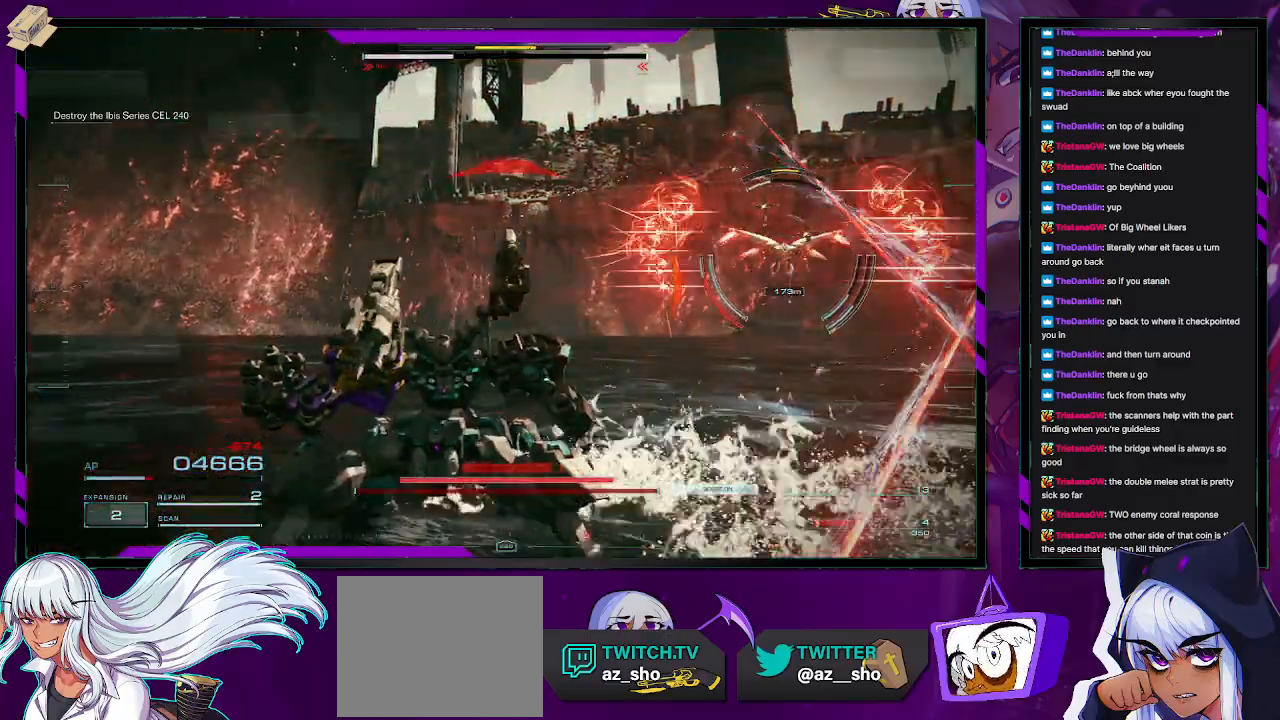
{"dt_ms": 500, "buttons": [], "left_stick": "up", "right_stick": "center", "events": [[50, "R2", "up"], [183, "R2", "down"], [200, "right_stick", "center"], [250, "R2", "up"], [350, "R2", "down"], [433, "R2", "up"]]}
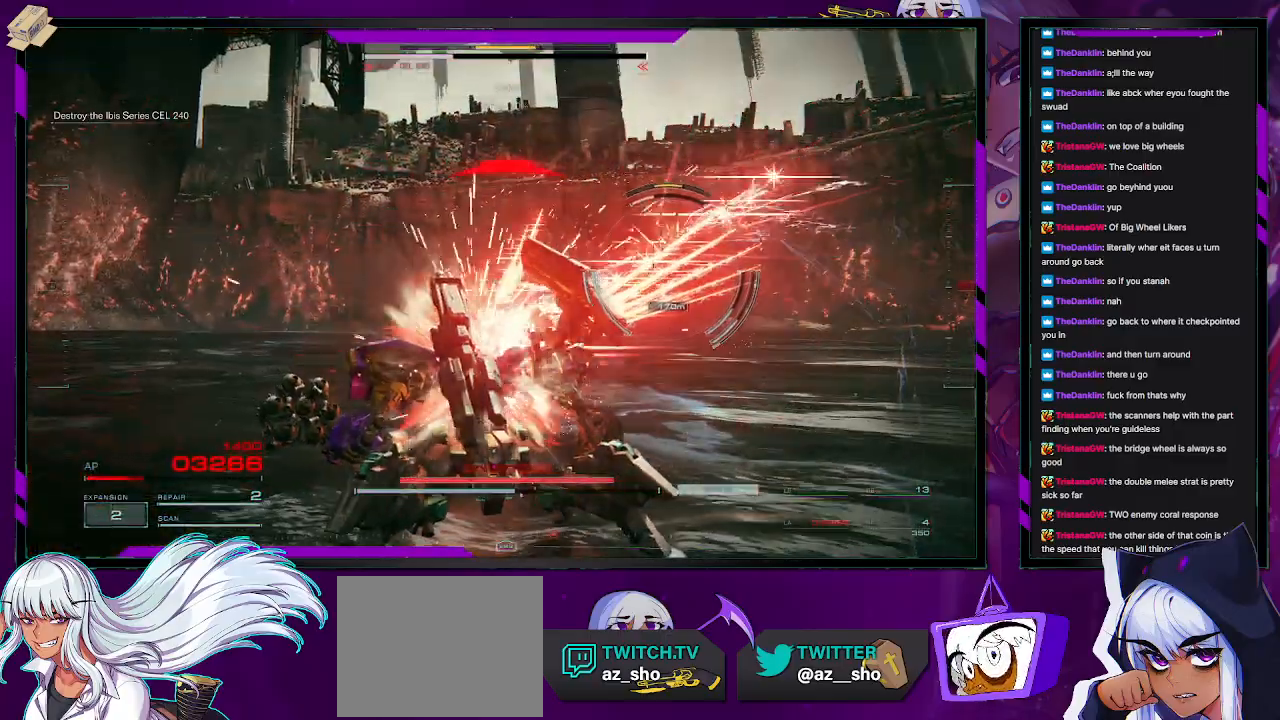
{"dt_ms": 500, "buttons": ["R2"], "left_stick": "up-right", "right_stick": "center", "events": [[33, "R2", "down"], [33, "left_stick", "up-right"], [150, "R2", "up"], [167, "X", "down"], [283, "X", "up"], [400, "R2", "down"]]}
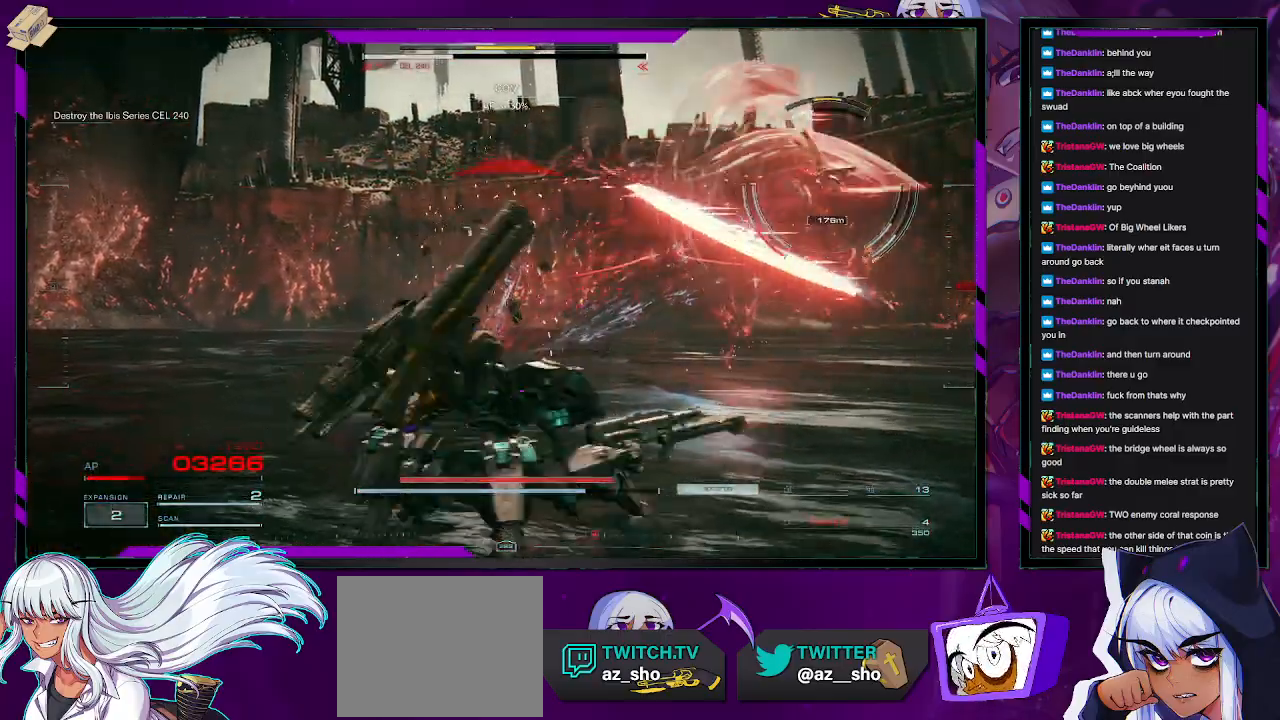
{"dt_ms": 500, "buttons": ["R2"], "left_stick": "up-right", "right_stick": "up-right", "events": [[67, "left_stick", "right"], [83, "right_stick", "right"], [350, "right_stick", "up-right"], [500, "left_stick", "up-right"]]}
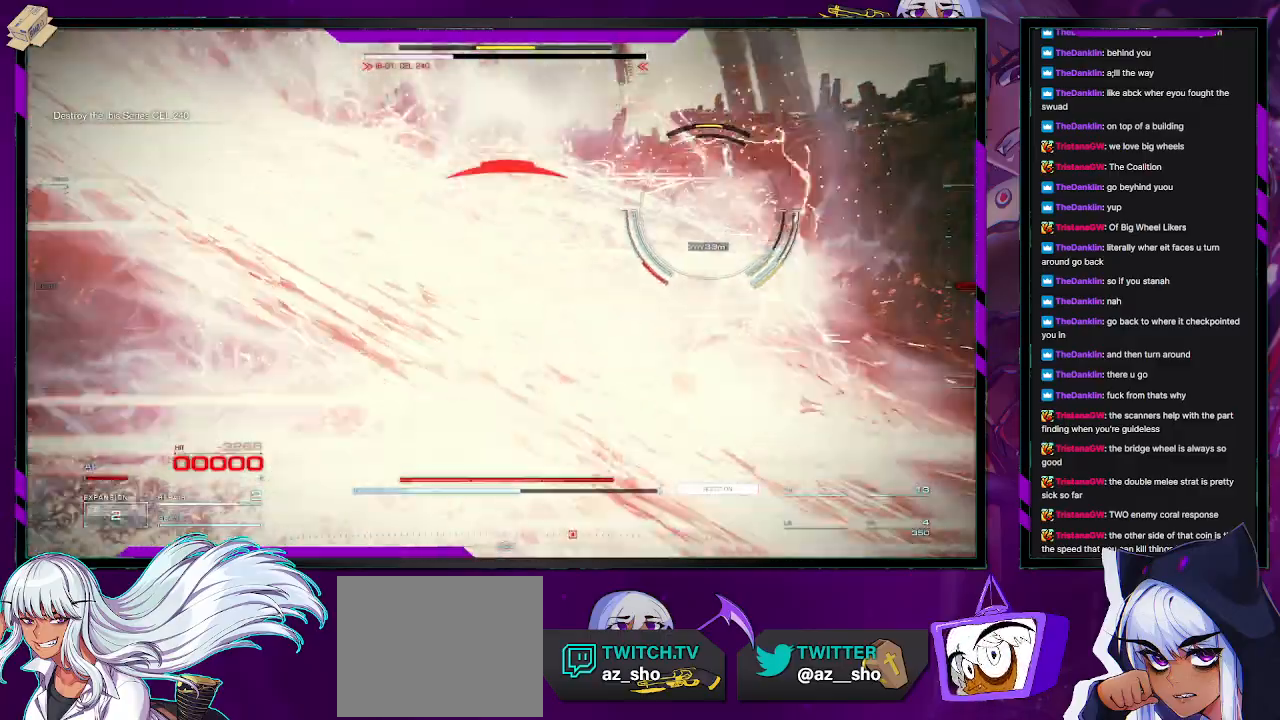
{"dt_ms": 500, "buttons": ["R2"], "left_stick": "up-right", "right_stick": "center", "events": [[33, "right_stick", "center"]]}
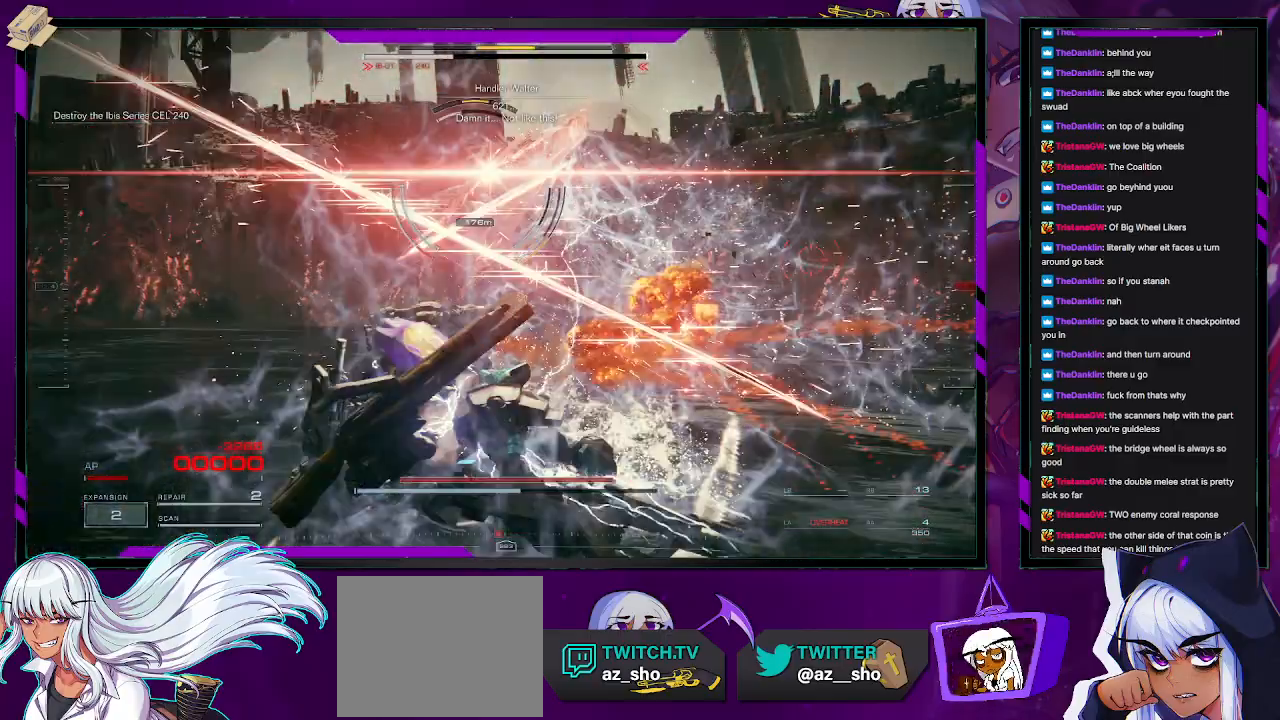
{"dt_ms": 500, "buttons": [], "left_stick": "center", "right_stick": "center", "events": [[50, "left_stick", "up"], [200, "left_stick", "center"], [250, "R2", "up"], [267, "START", "down"], [417, "START", "up"]]}
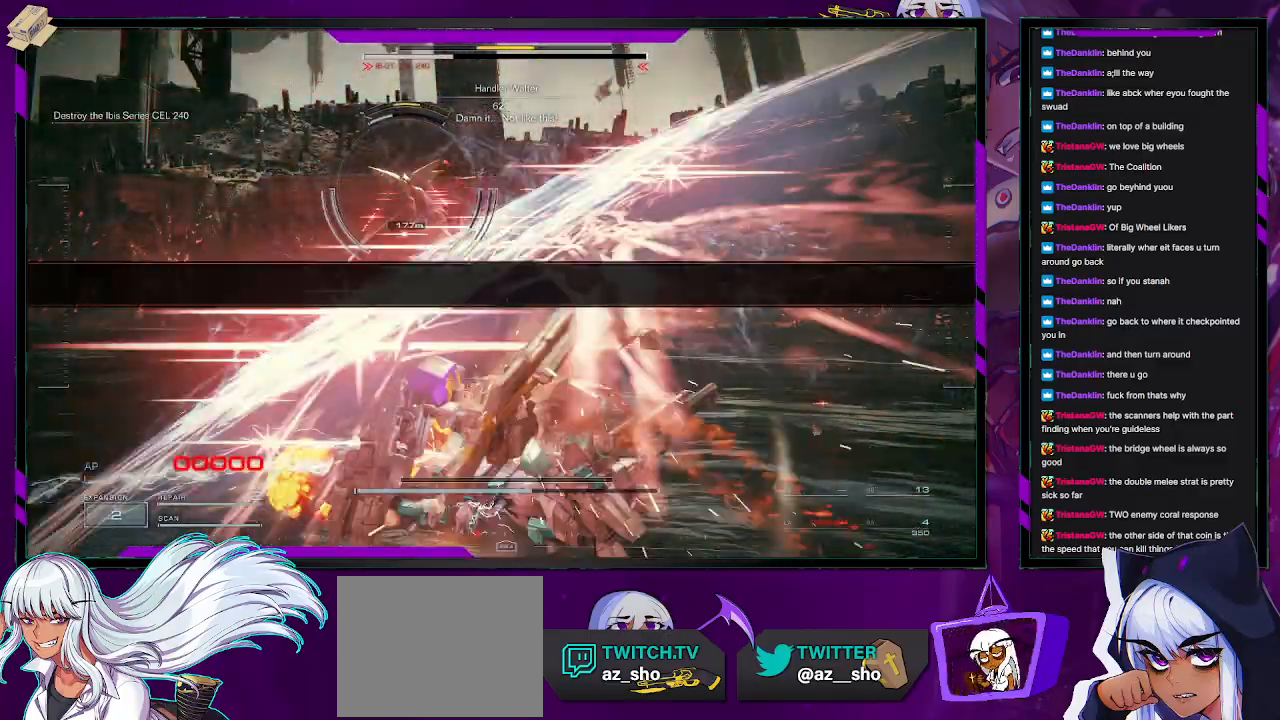
{"dt_ms": 500, "buttons": [], "left_stick": "center", "right_stick": "center", "events": [[33, "A", "down"], [150, "A", "up"], [383, "START", "down"], [483, "START", "up"]]}
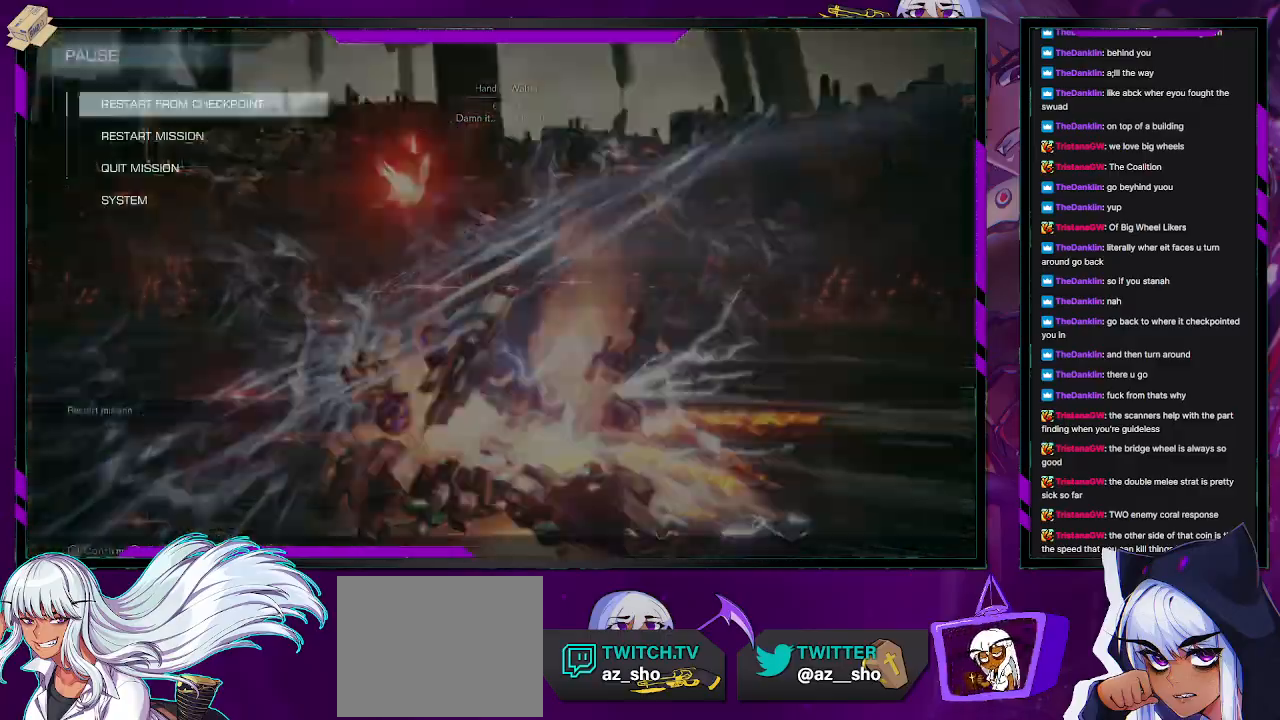
{"dt_ms": 500, "buttons": ["A"], "left_stick": "center", "right_stick": "center", "events": [[117, "A", "down"], [233, "A", "up"], [367, "DPAD_LEFT", "down"], [433, "DPAD_LEFT", "up"], [450, "A", "down"]]}
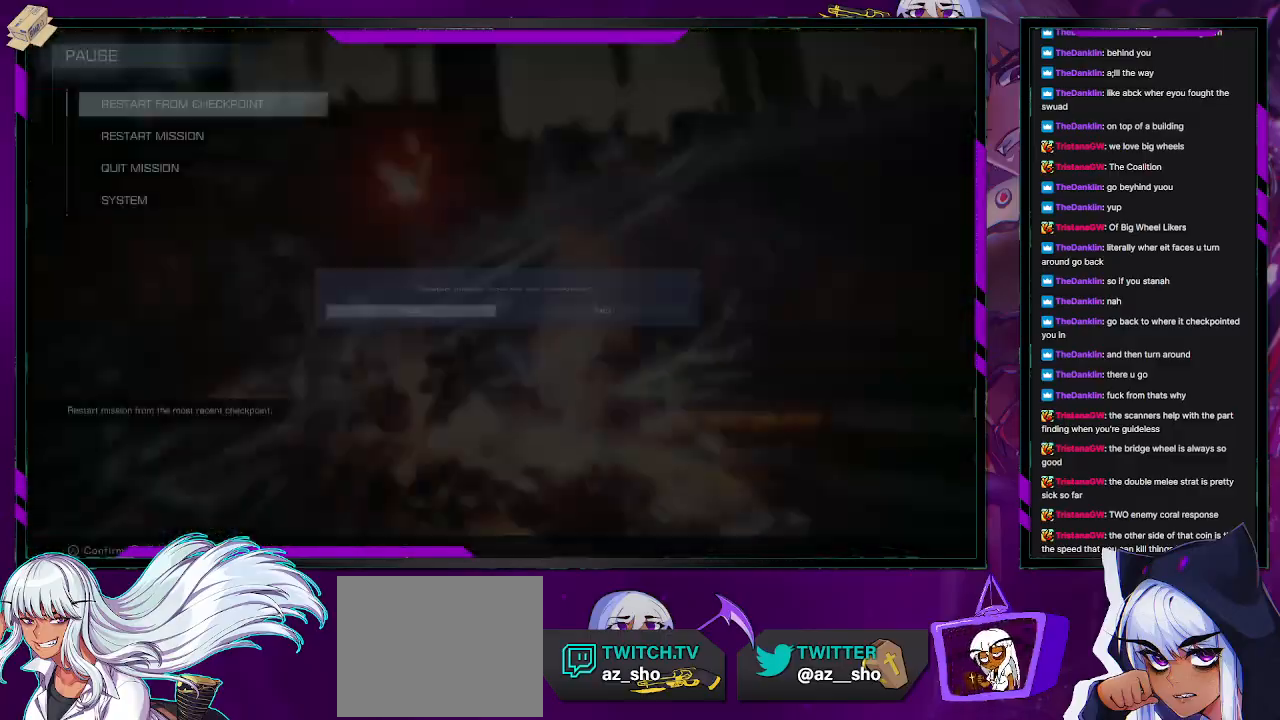
{"dt_ms": 500, "buttons": [], "left_stick": "center", "right_stick": "center", "events": [[33, "A", "up"], [100, "A", "down"], [167, "A", "up"], [250, "A", "down"], [317, "A", "up"], [350, "A", "down"], [433, "A", "up"]]}
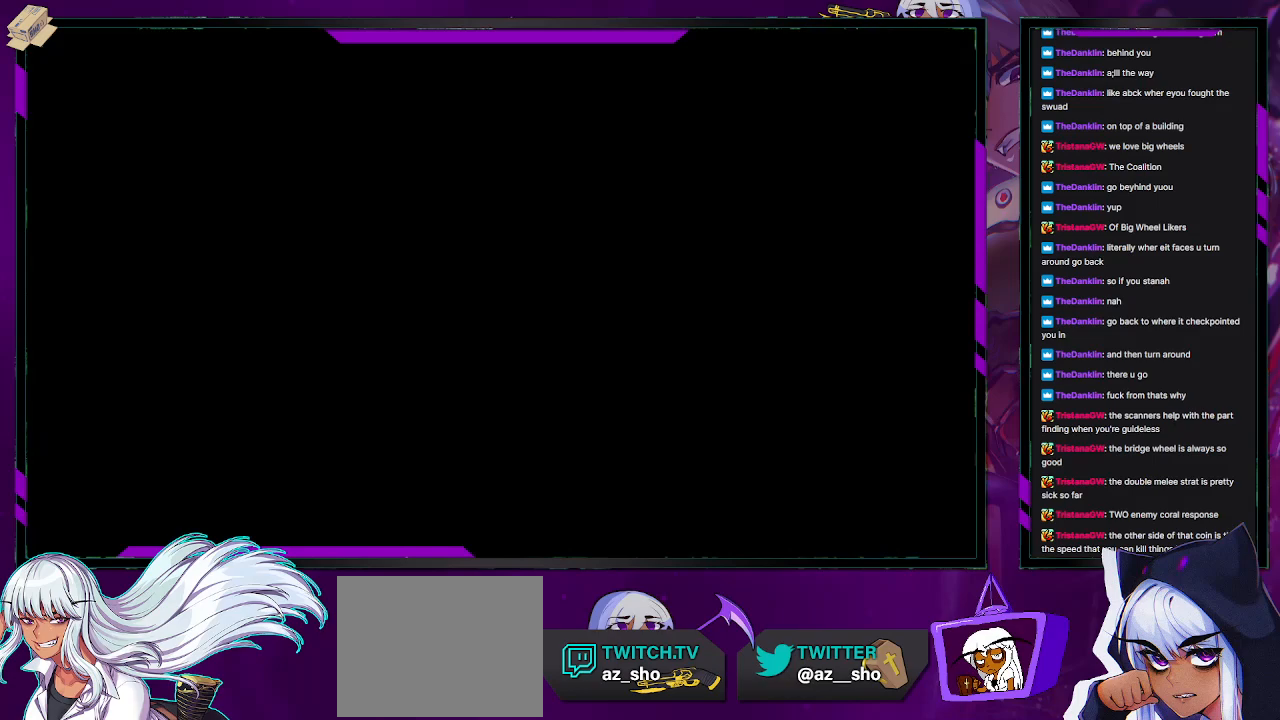
{"dt_ms": 500, "buttons": ["A"], "left_stick": "center", "right_stick": "center", "events": [[317, "A", "down"], [383, "A", "up"], [433, "A", "down"]]}
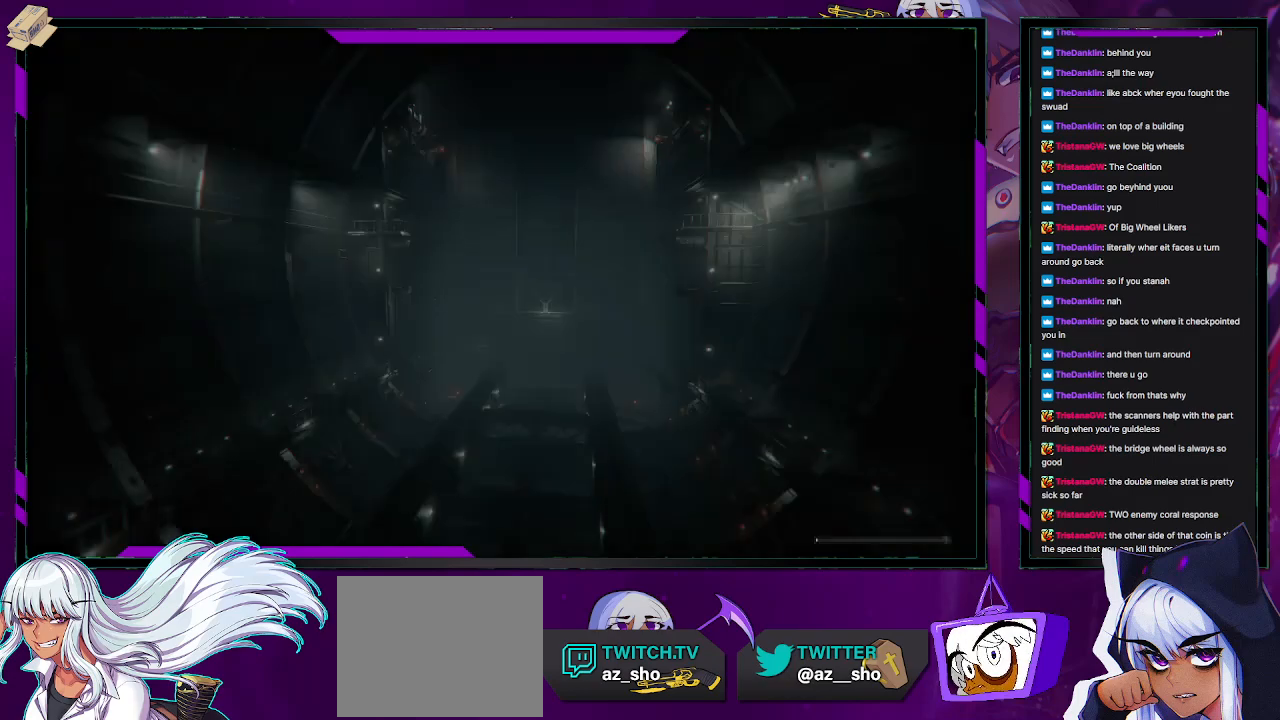
{"dt_ms": 500, "buttons": ["A"], "left_stick": "center", "right_stick": "center", "events": [[17, "A", "up"], [50, "B", "down"], [117, "B", "up"], [133, "A", "down"], [217, "A", "up"], [217, "B", "down"], [283, "A", "down"], [283, "B", "up"], [383, "A", "up"], [383, "B", "down"], [433, "B", "up"], [450, "A", "down"]]}
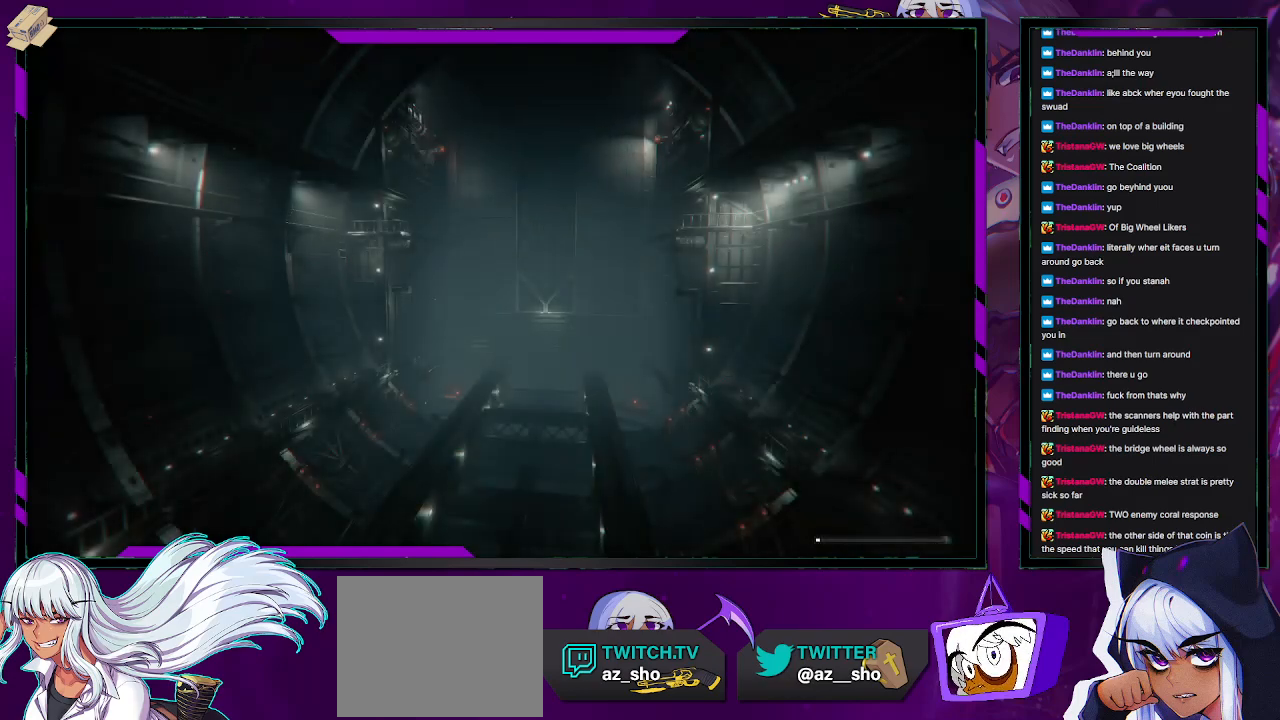
{"dt_ms": 500, "buttons": ["X", "Y"], "left_stick": "center", "right_stick": "center", "events": [[33, "A", "up"], [50, "B", "down"], [50, "Y", "down"], [100, "A", "down"], [100, "B", "up"], [100, "X", "down"], [133, "A", "up"], [200, "X", "up"], [200, "Y", "up"], [233, "A", "down"], [300, "A", "up"], [300, "B", "down"], [300, "Y", "down"], [383, "B", "up"], [400, "A", "down"], [400, "X", "down"], [400, "Y", "up"], [483, "Y", "down"], [500, "A", "up"]]}
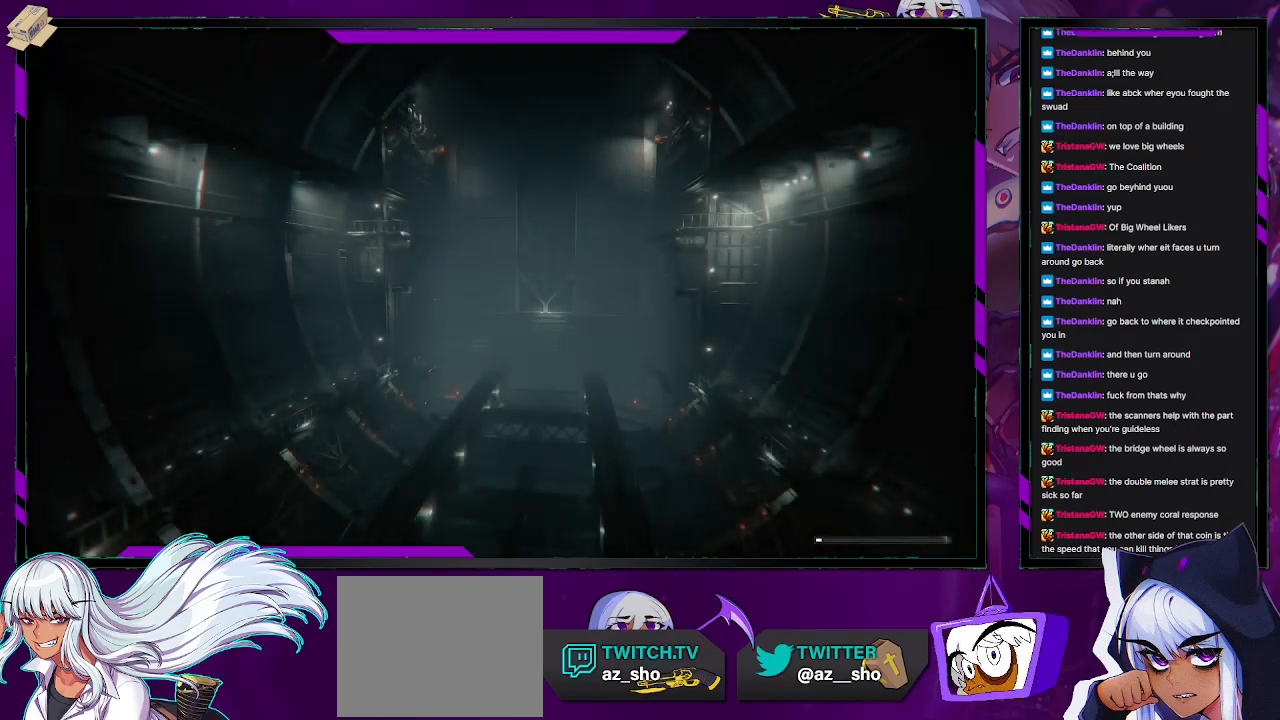
{"dt_ms": 500, "buttons": ["R2"], "left_stick": "center", "right_stick": "center"}
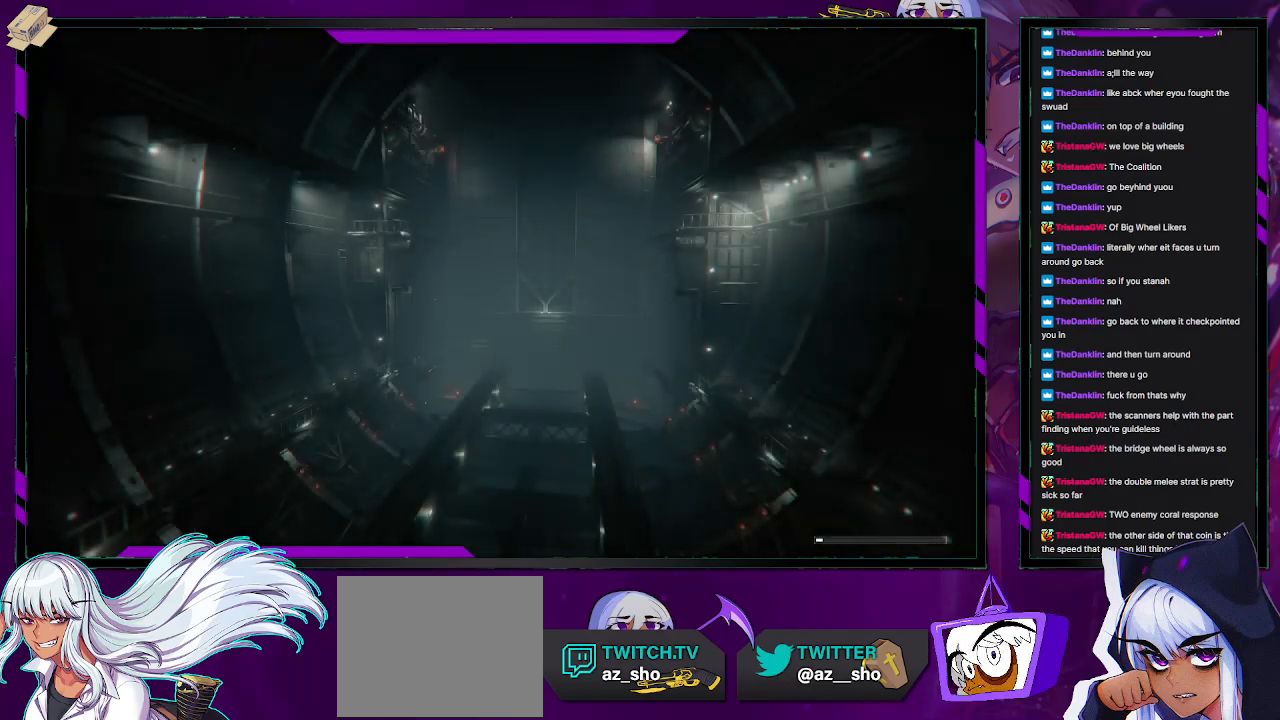
{"dt_ms": 500, "buttons": ["R2"], "left_stick": "center", "right_stick": "center", "events": []}
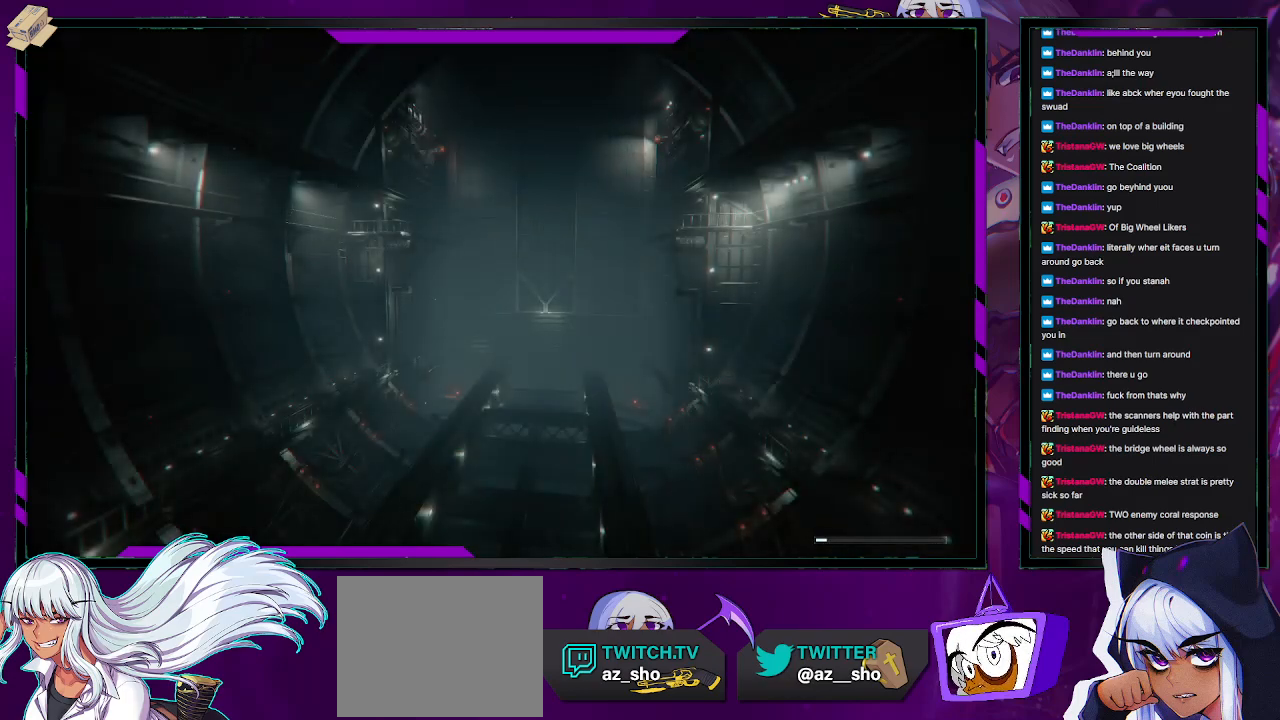
{"dt_ms": 500, "buttons": ["R2"], "left_stick": "center", "right_stick": "center", "events": []}
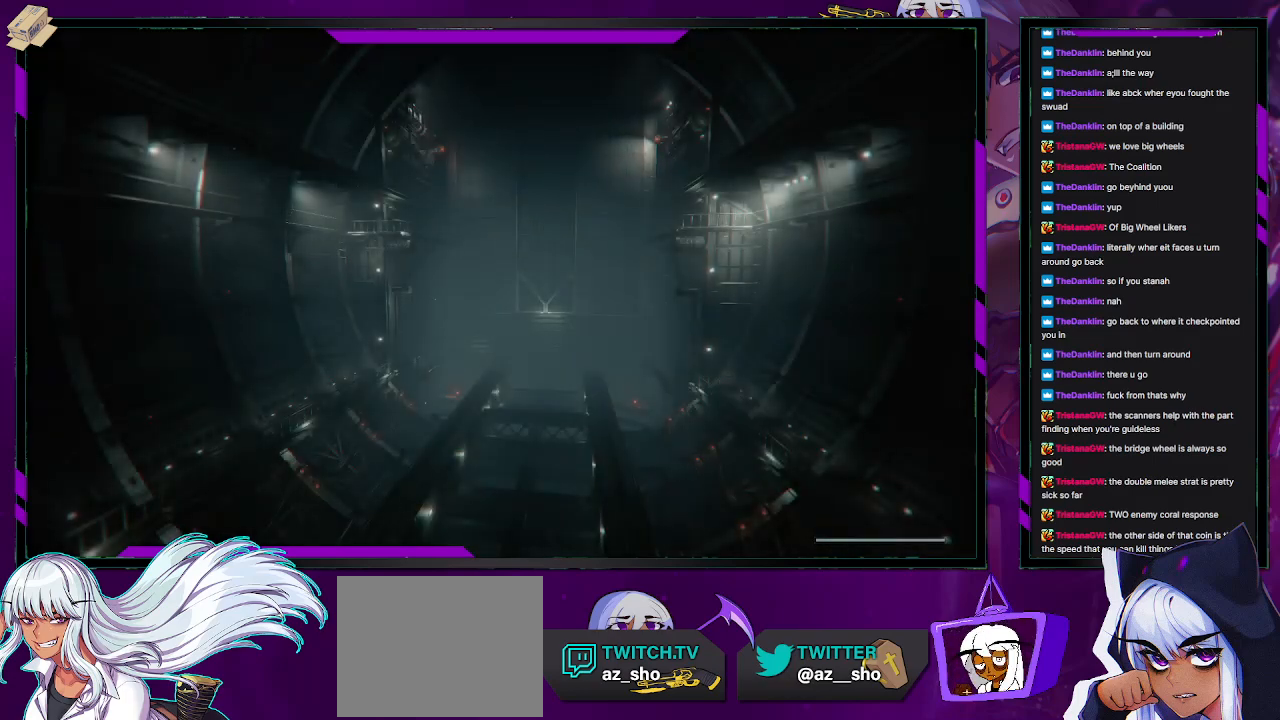
{"dt_ms": 500, "buttons": ["R2"], "left_stick": "center", "right_stick": "center", "events": []}
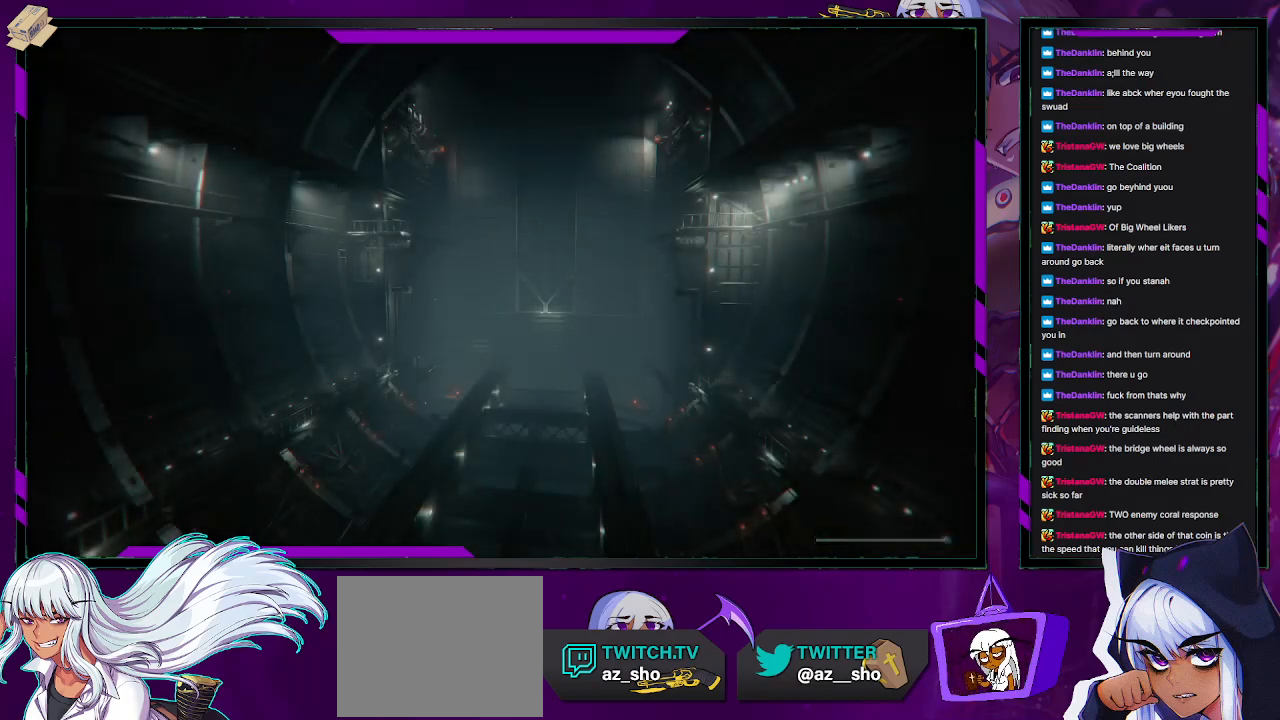
{"dt_ms": 500, "buttons": ["R2"], "left_stick": "down-left", "right_stick": "center", "events": [[333, "left_stick", "left"], [433, "left_stick", "down-left"]]}
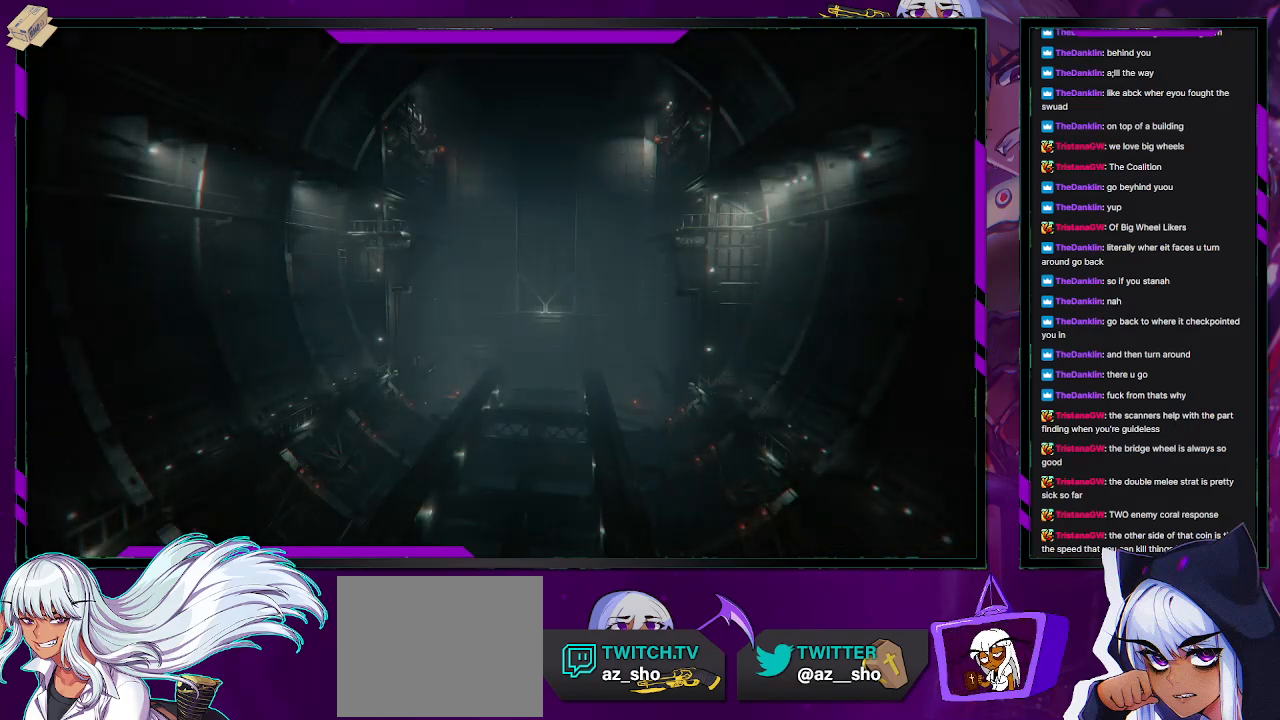
{"dt_ms": 500, "buttons": ["R2"], "left_stick": "down-left", "right_stick": "center", "events": []}
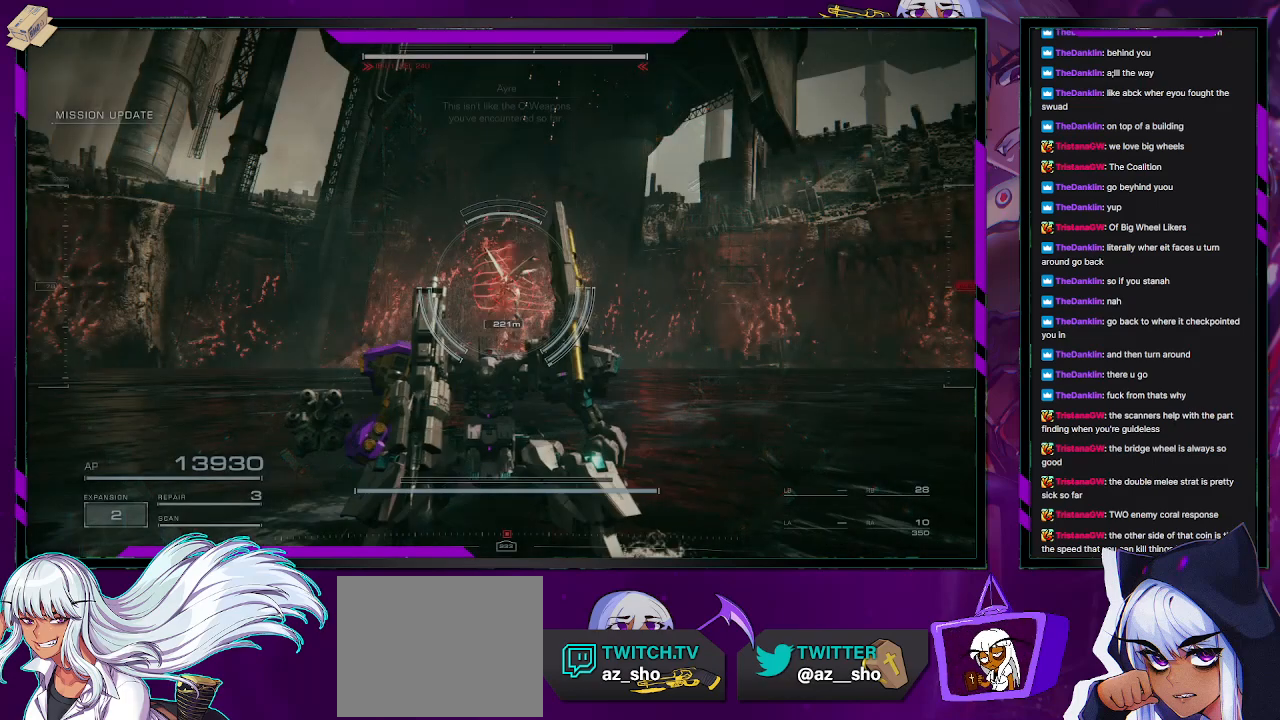
{"dt_ms": 500, "buttons": ["R2"], "left_stick": "left", "right_stick": "center", "events": [[350, "left_stick", "left"]]}
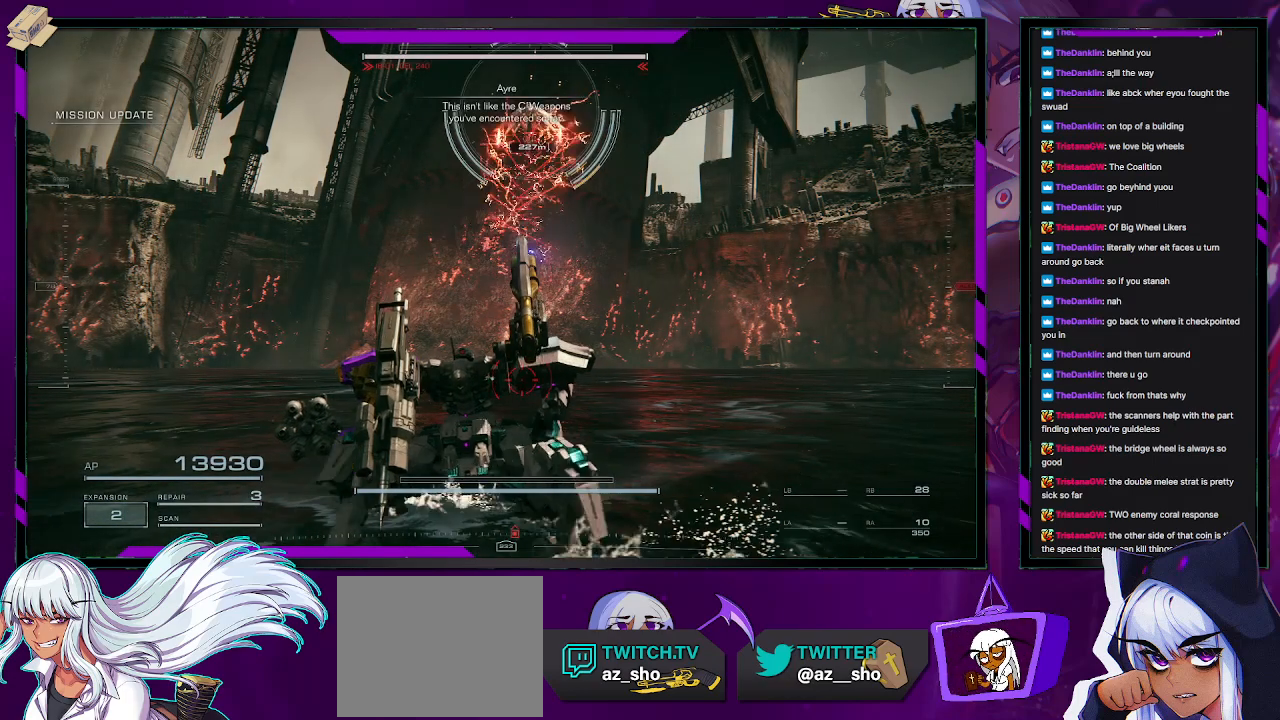
{"dt_ms": 500, "buttons": ["X", "R2"], "left_stick": "down-left", "right_stick": "center", "events": [[83, "left_stick", "down-left"], [500, "X", "down"]]}
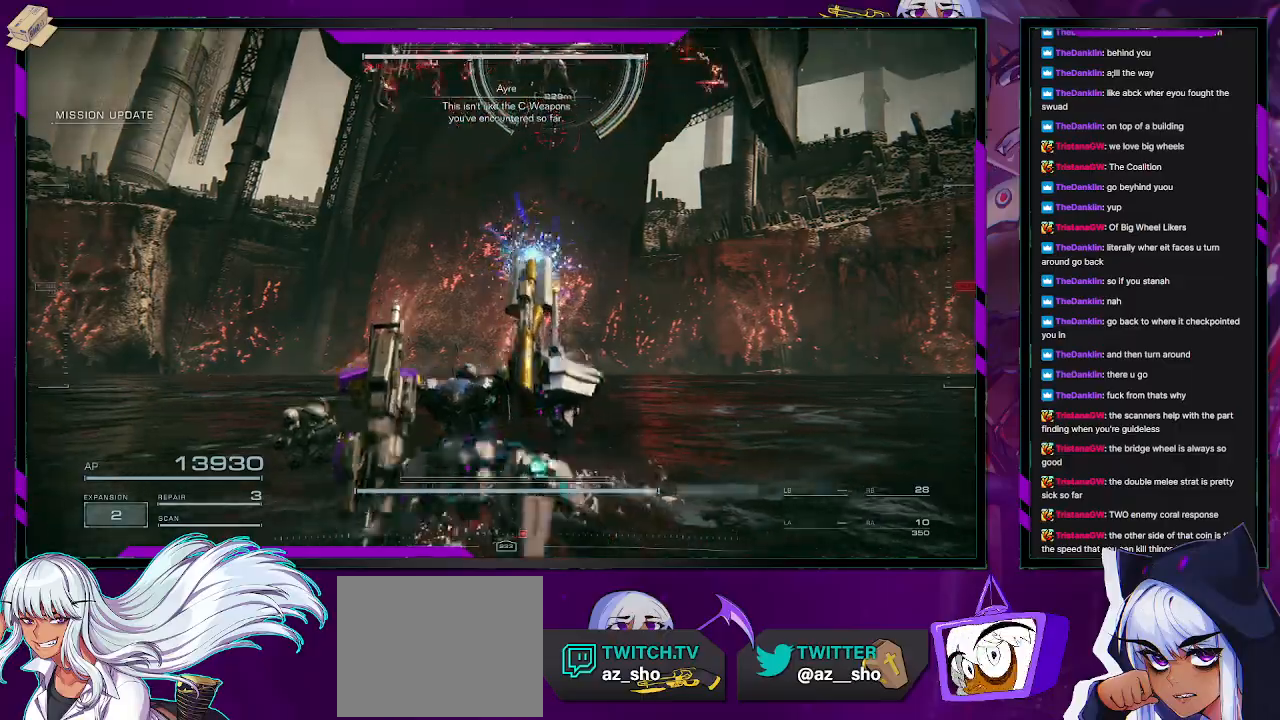
{"dt_ms": 500, "buttons": ["R2"], "left_stick": "down-left", "right_stick": "center", "events": [[300, "X", "up"]]}
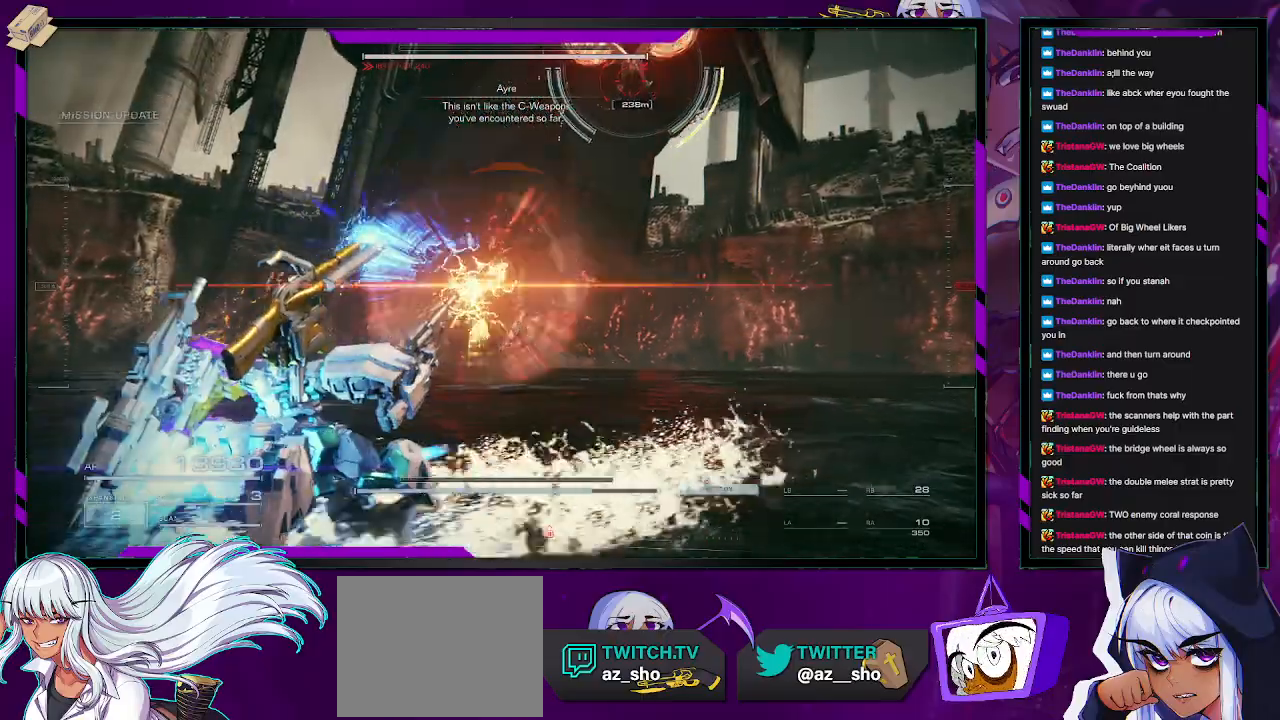
{"dt_ms": 1000, "buttons": ["R2"], "left_stick": "down-left", "right_stick": "center"}
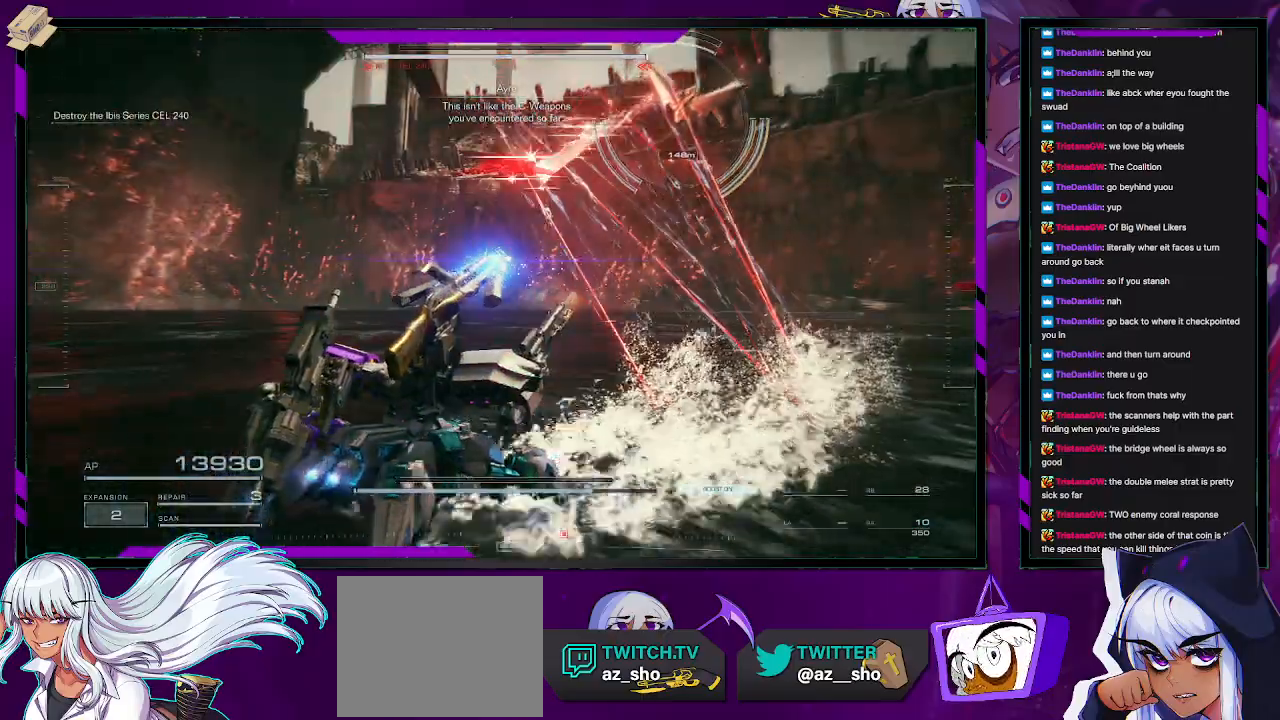
{"dt_ms": 500, "buttons": ["R2"], "left_stick": "left", "right_stick": "center", "events": [[33, "left_stick", "left"], [150, "right_stick", "left"], [350, "right_stick", "center"]]}
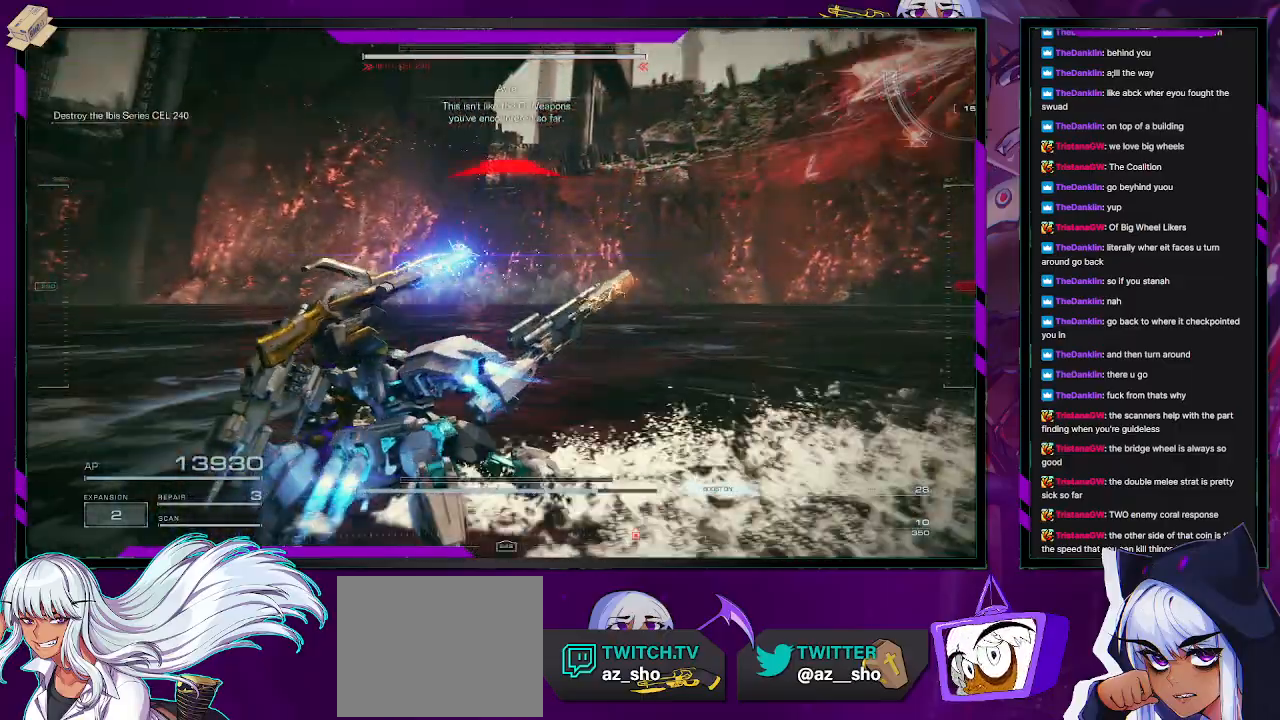
{"dt_ms": 500, "buttons": ["R2"], "left_stick": "up-left", "right_stick": "left", "events": [[350, "left_stick", "up-left"], [383, "right_stick", "left"]]}
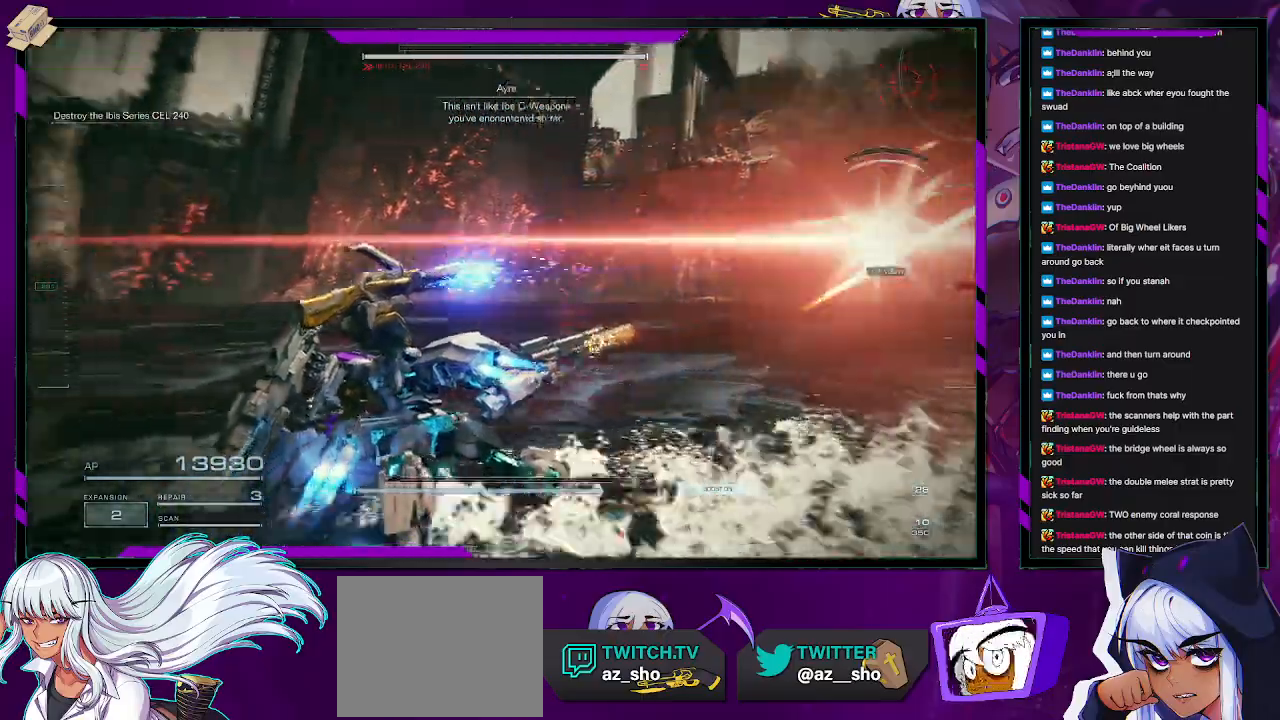
{"dt_ms": 500, "buttons": [], "left_stick": "up", "right_stick": "left", "events": [[183, "left_stick", "up"], [200, "right_stick", "center"], [233, "R2", "up"], [417, "right_stick", "left"]]}